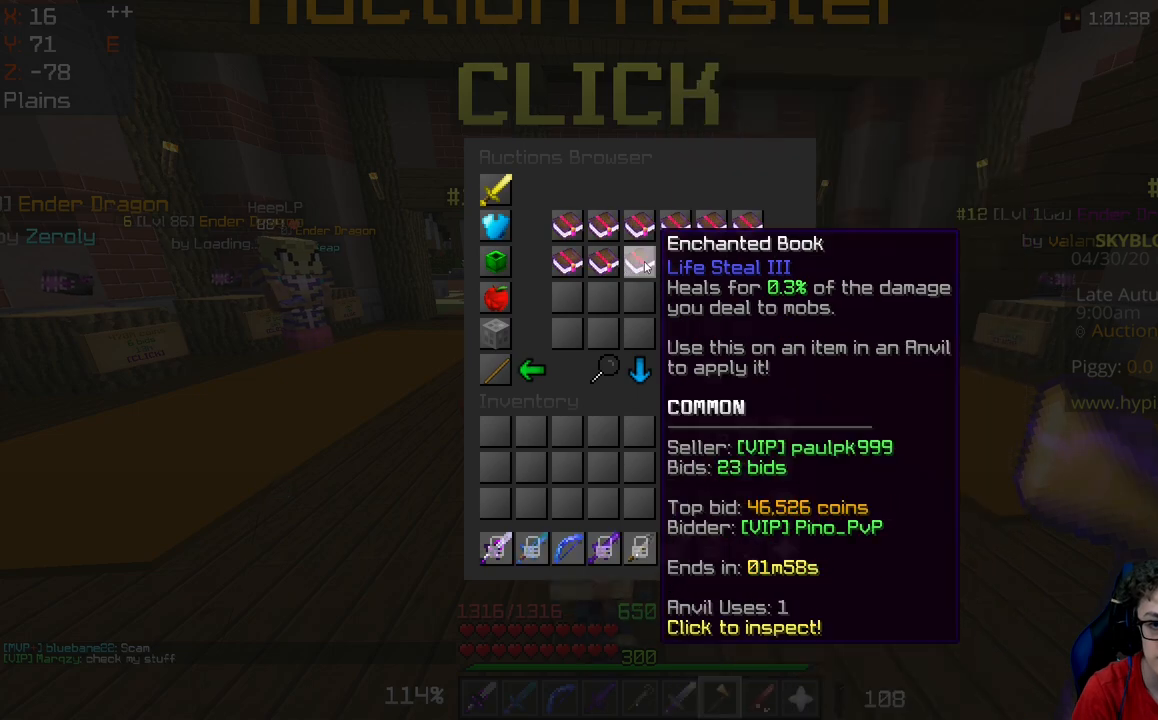
Gameplay with keyboard and mouse; each line is a JSON object with the keys and mouse buttons held at the frame after it. "events" lists presses ("down") and releases ("up") of "a", "d", "s", "space", "w", "mouse_left" and "mouse_right" between this image and that frame as [ms after this image, input, new state], when the widget could be followed in between. "mouse_left", "mouse_right" = the "left", "right" buttons of the "mouse" list. No other keys are recorded. Fast repeated clicks can show as one long hold. Mouse movement is not recorded.
{"keys": ["w"], "mouse": [], "events": [[400, "w", "down"]]}
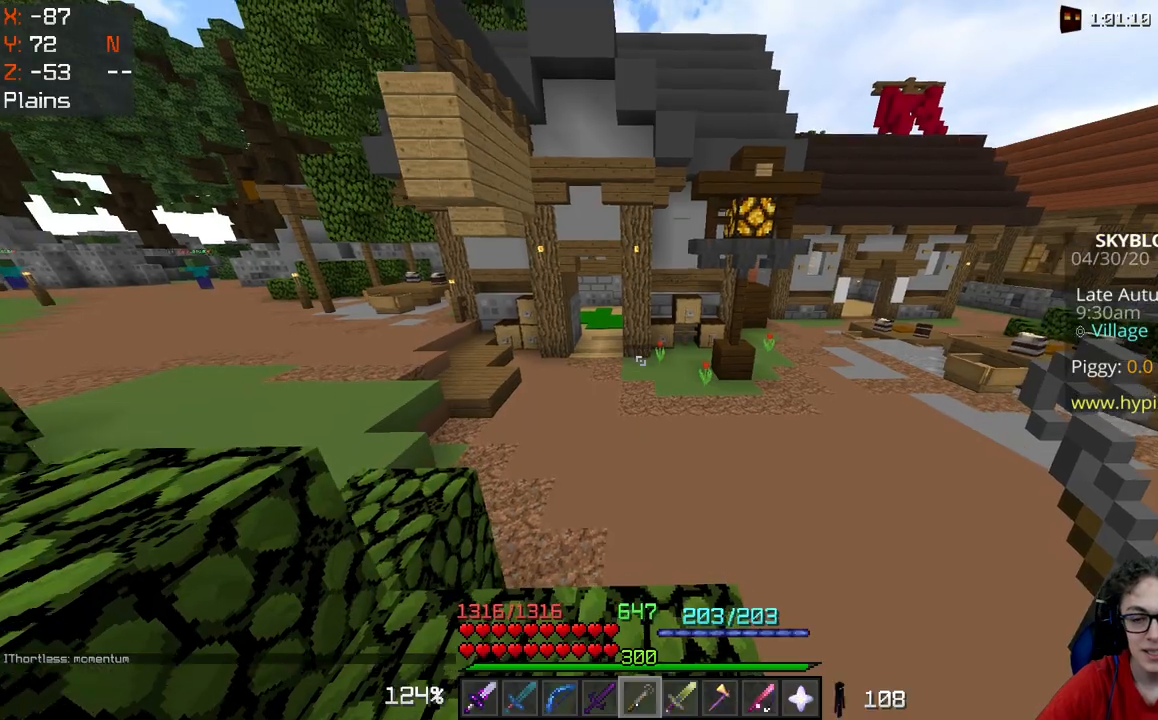
{"keys": ["space", "w"], "mouse": [], "events": [[267, "space", "down"]]}
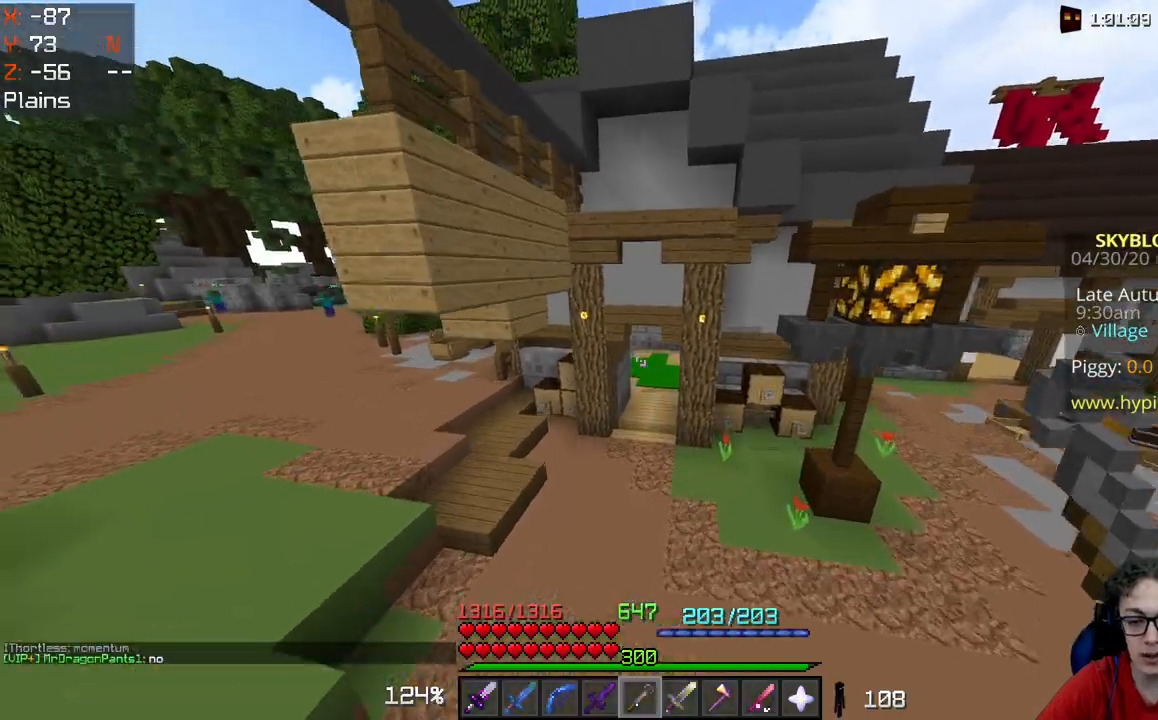
{"keys": ["w"], "mouse": [], "events": [[133, "space", "up"]]}
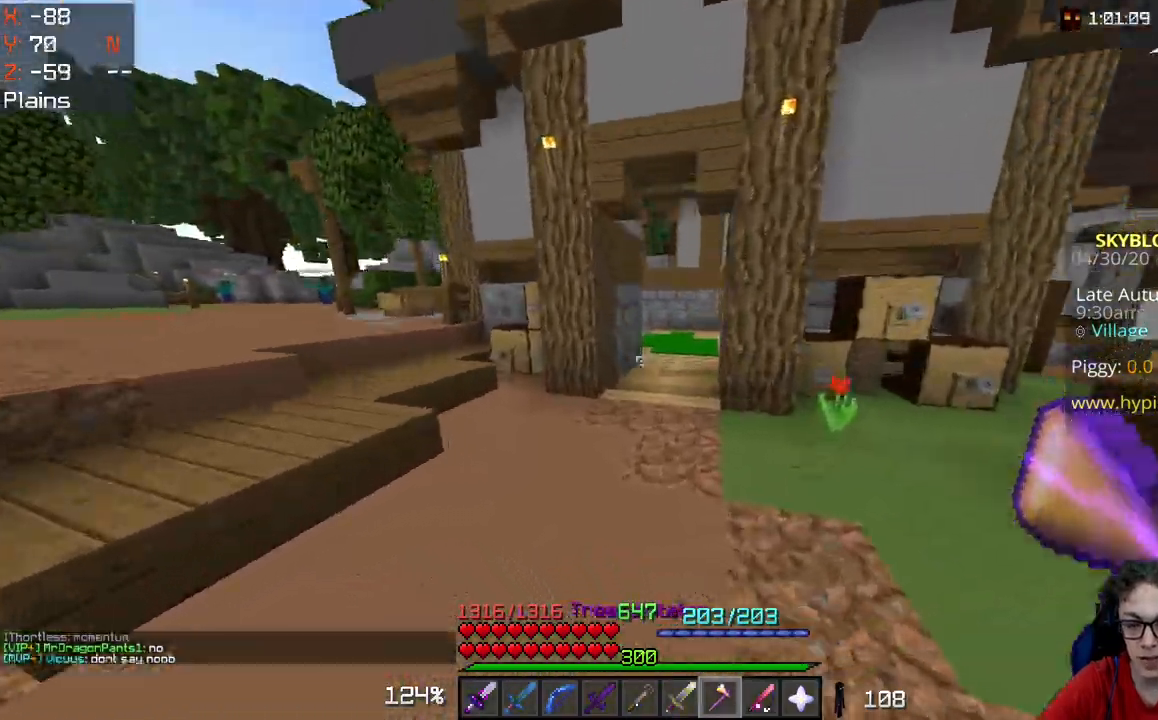
{"keys": ["w"], "mouse": [], "events": []}
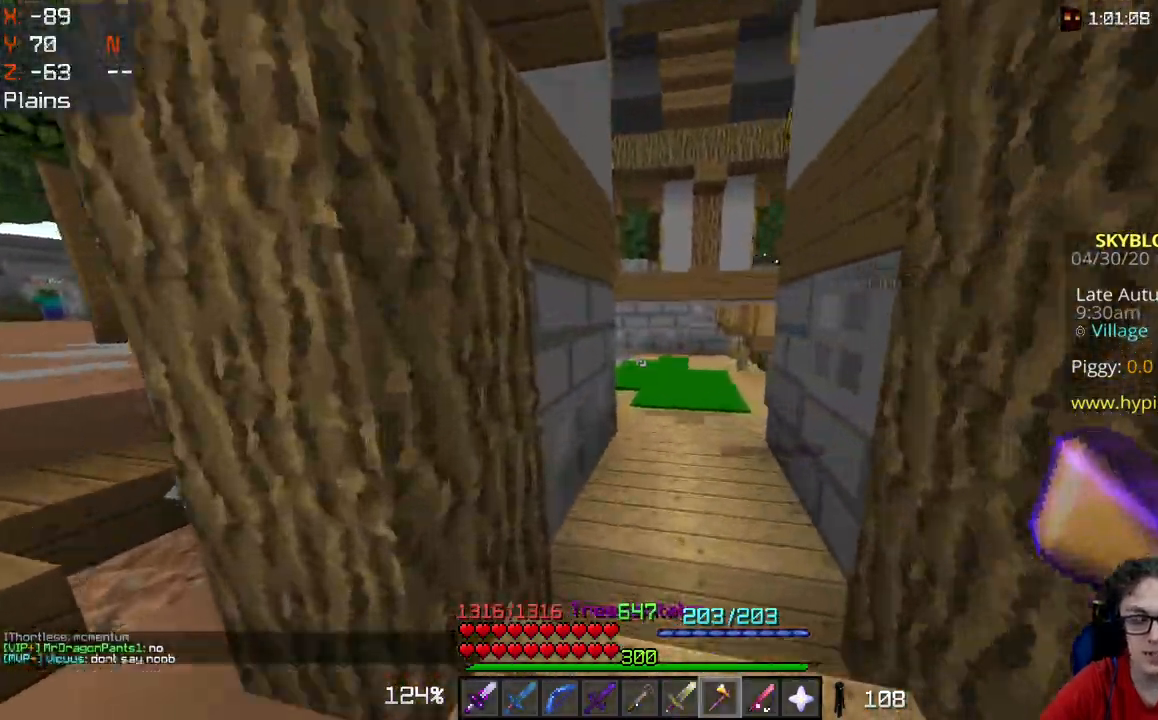
{"keys": ["a", "w"], "mouse": [], "events": [[167, "d", "down"], [367, "d", "up"], [467, "a", "down"]]}
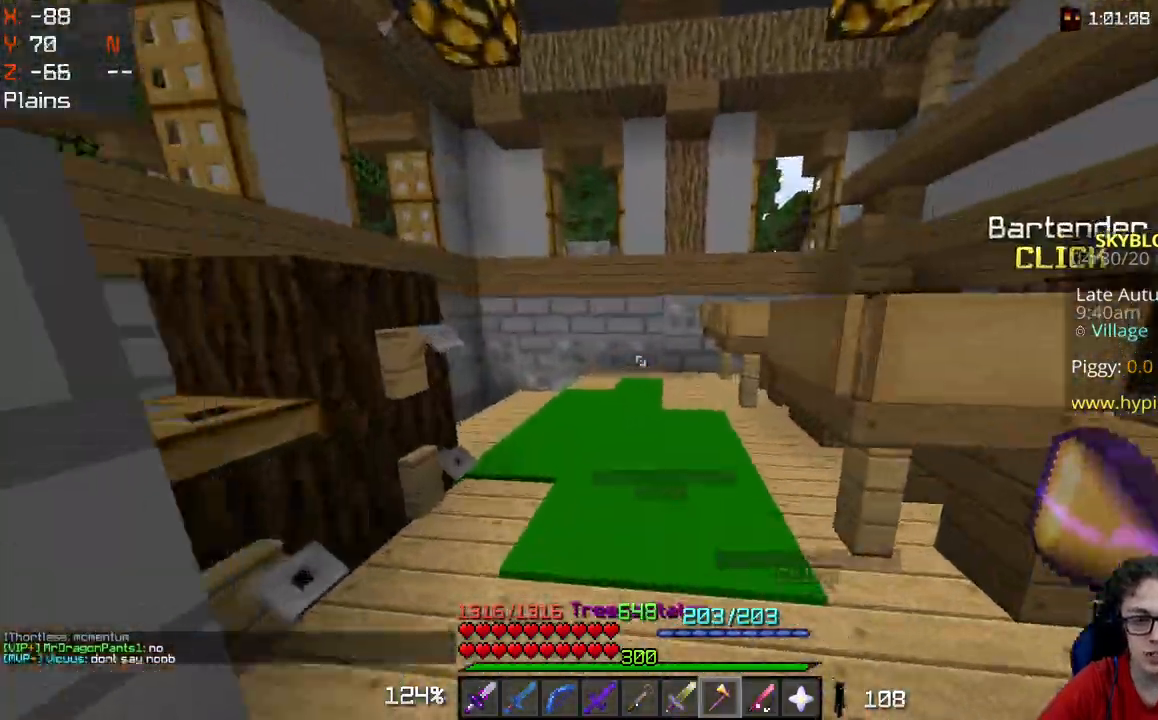
{"keys": ["d", "w"], "mouse": [], "events": [[133, "a", "up"], [133, "d", "down"]]}
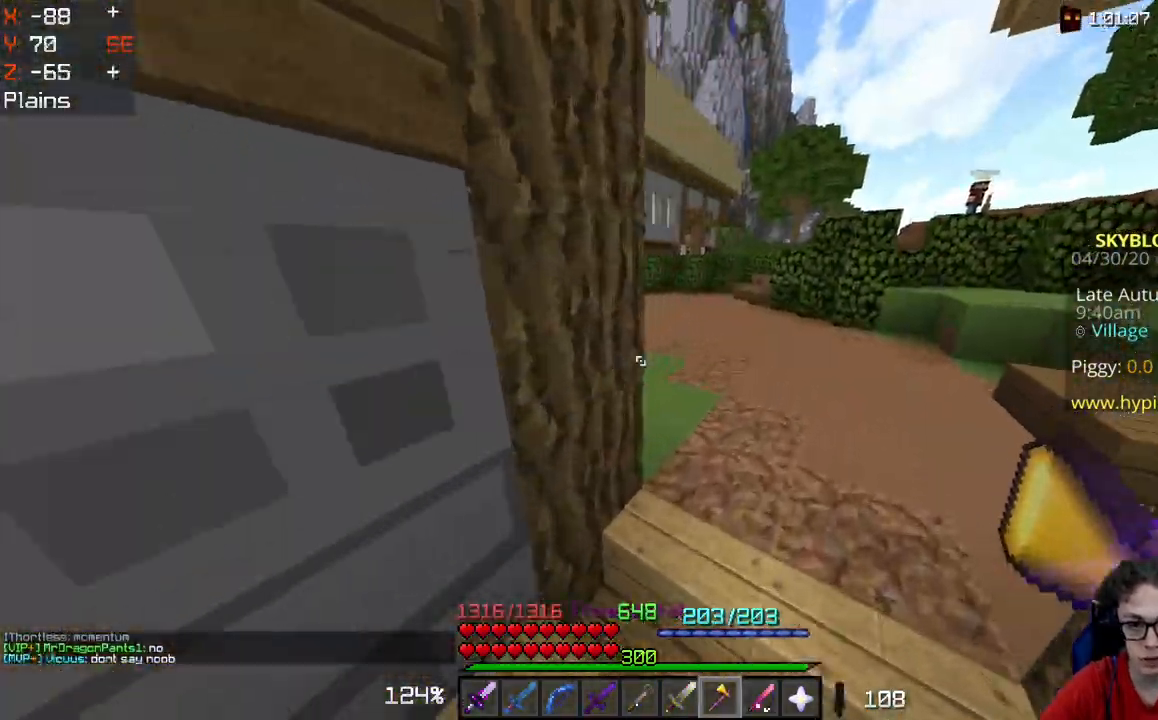
{"keys": ["w"], "mouse": [], "events": [[317, "d", "up"]]}
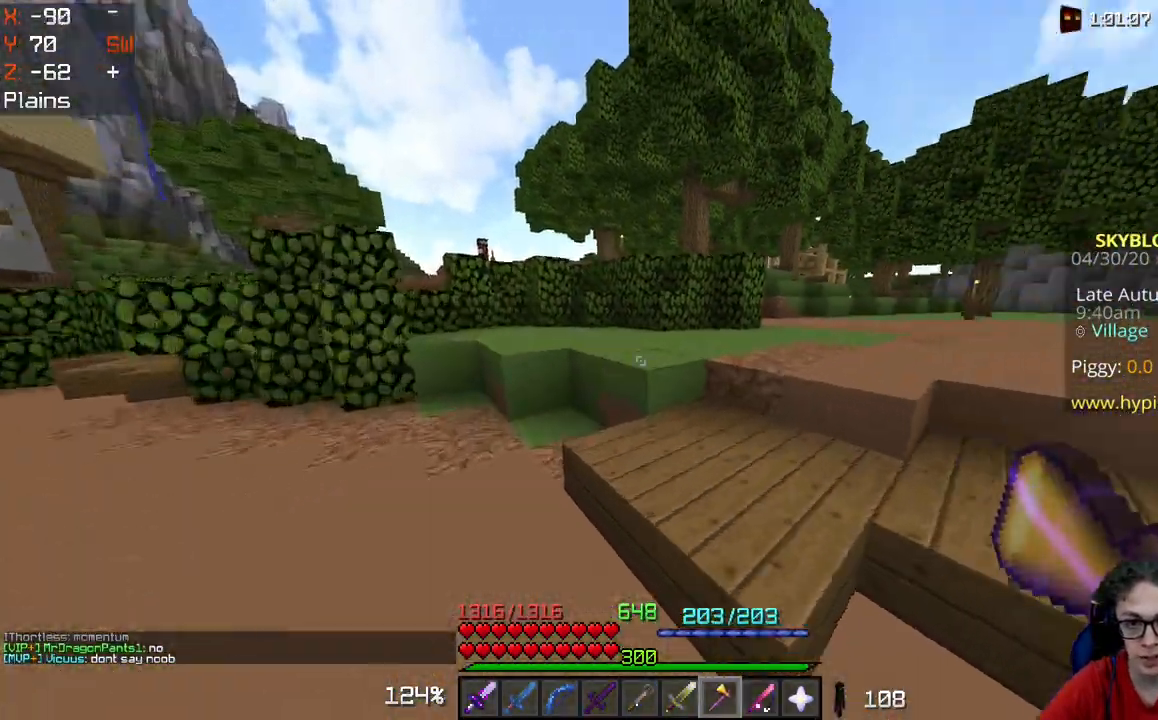
{"keys": ["a", "w"], "mouse": [], "events": [[150, "a", "down"]]}
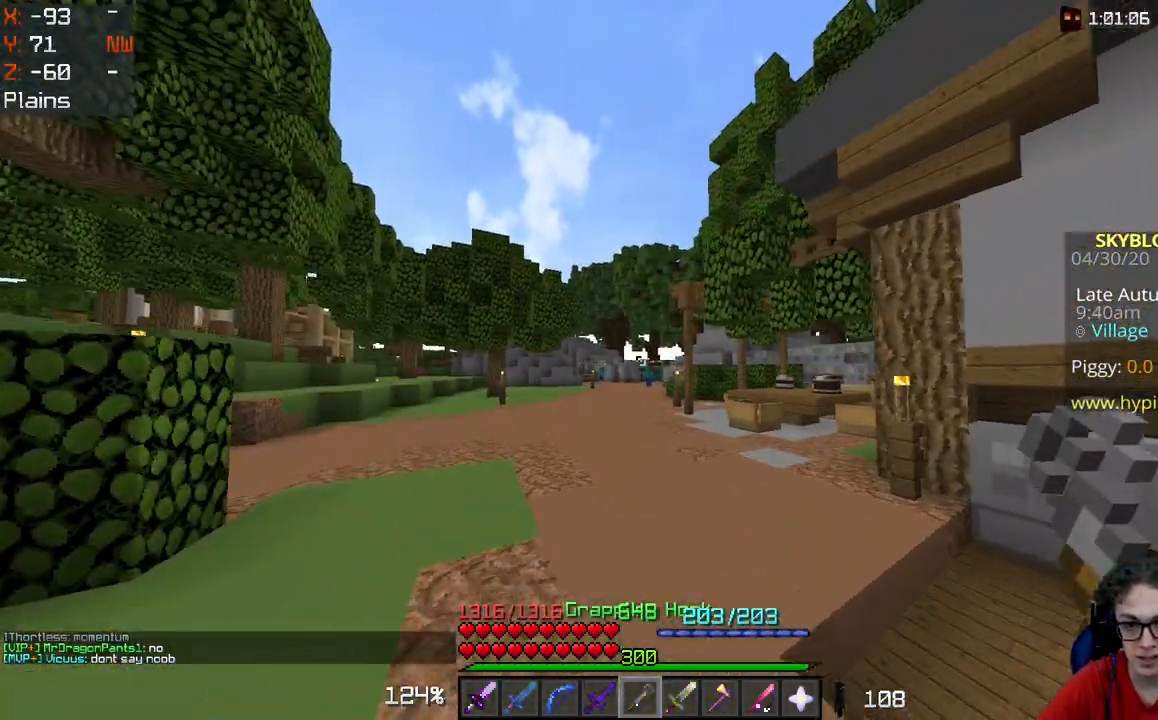
{"keys": ["space", "w"], "mouse": ["right"], "events": [[167, "mouse_right", "down"], [267, "space", "down"], [367, "mouse_right", "up"], [433, "a", "up"], [500, "mouse_right", "down"]]}
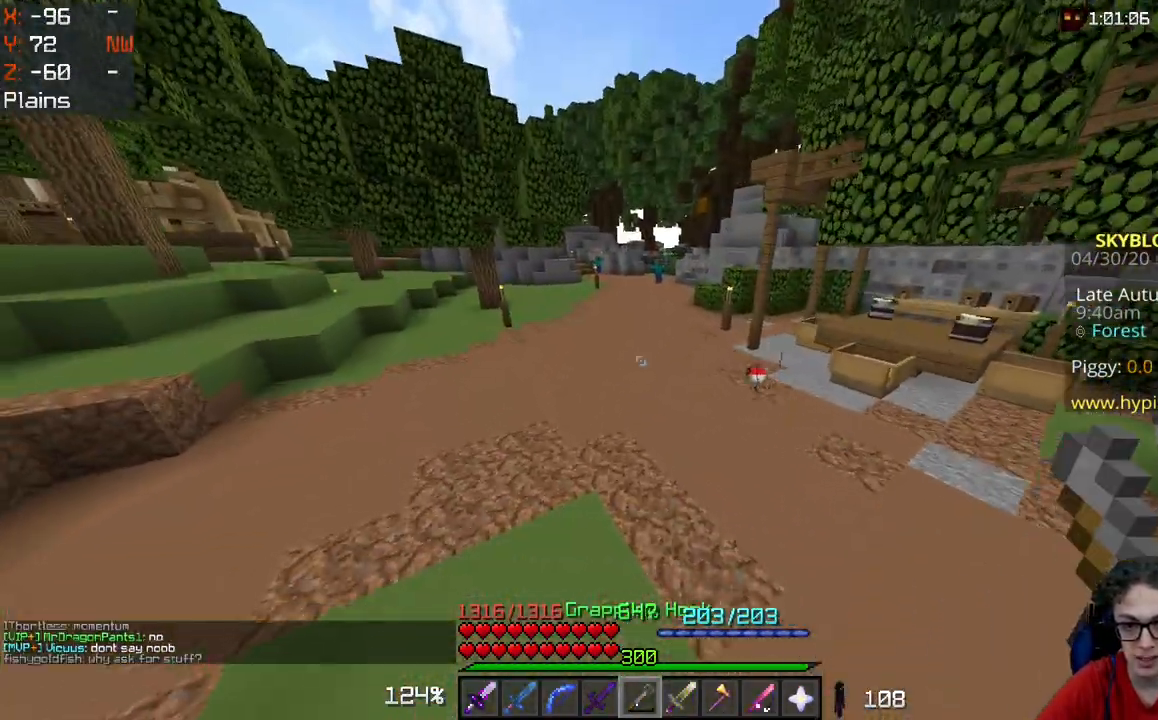
{"keys": ["d", "w"], "mouse": [], "events": [[67, "a", "down"], [167, "space", "up"], [217, "mouse_right", "up"], [283, "a", "up"], [300, "d", "down"]]}
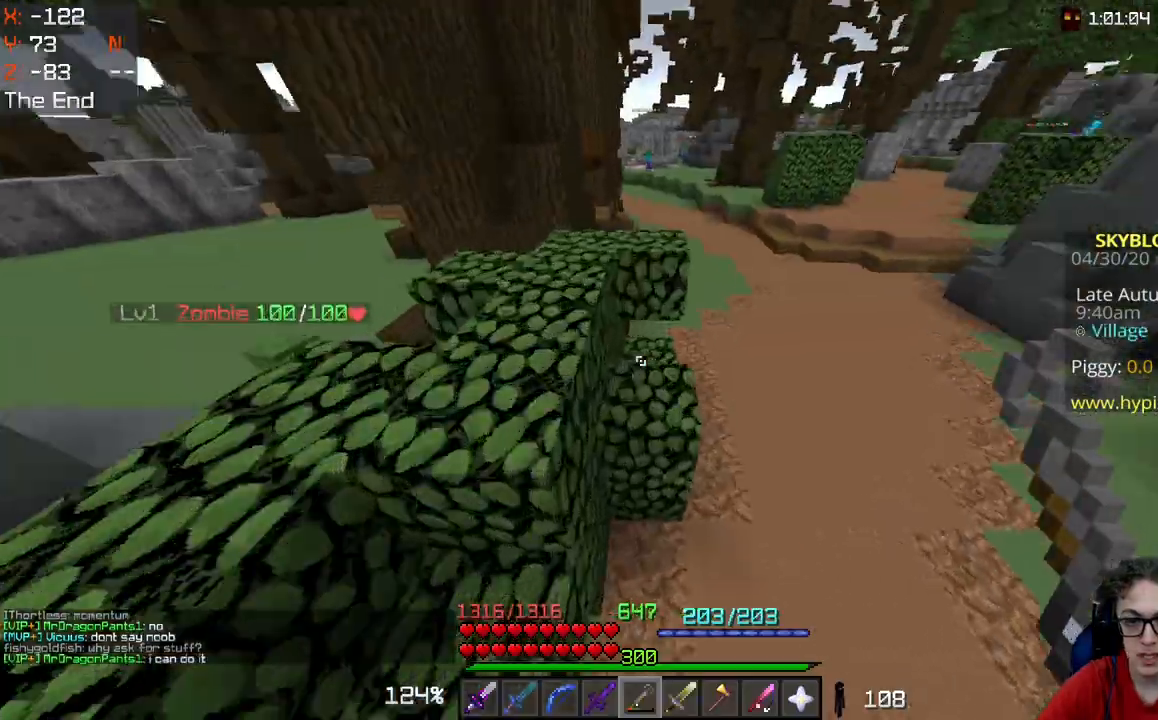
{"keys": ["d", "w"], "mouse": [], "events": []}
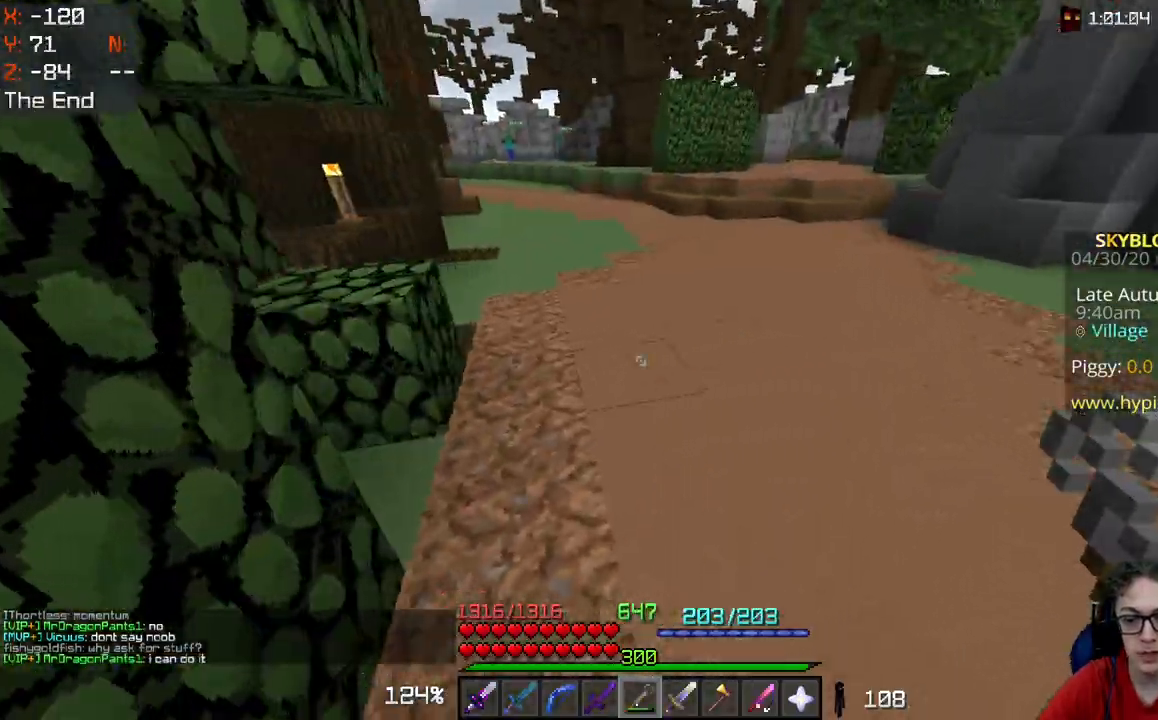
{"keys": ["w"], "mouse": [], "events": [[67, "d", "up"]]}
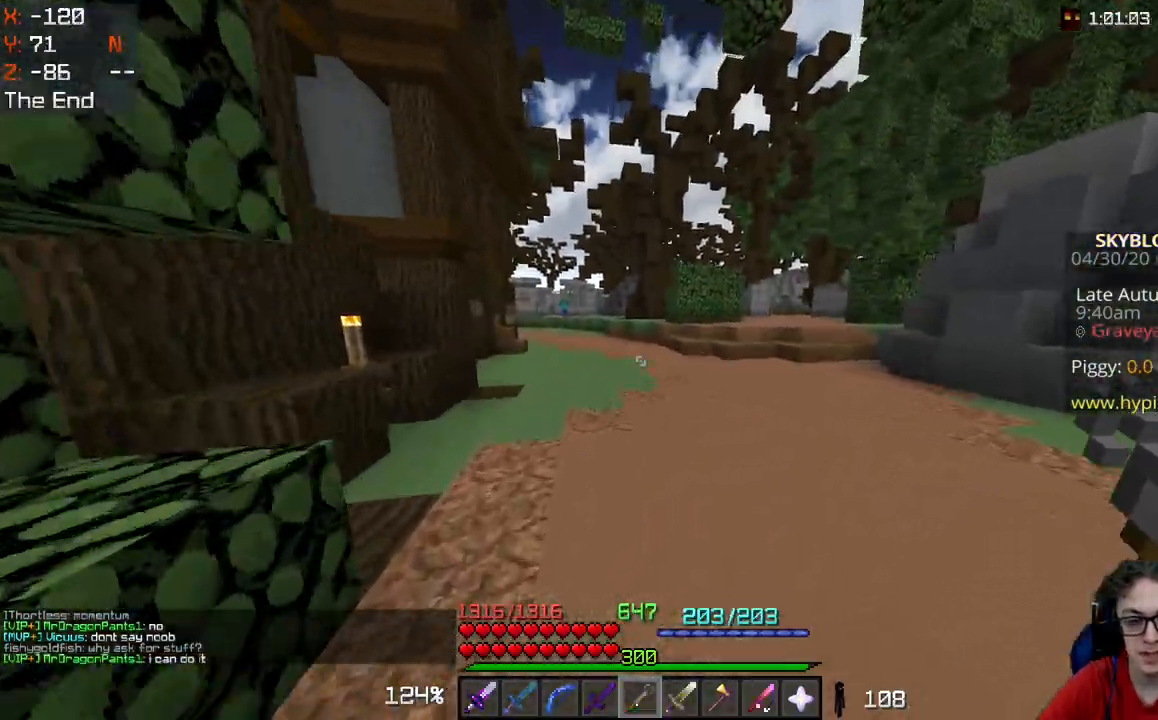
{"keys": ["w"], "mouse": ["right"], "events": [[467, "mouse_right", "down"]]}
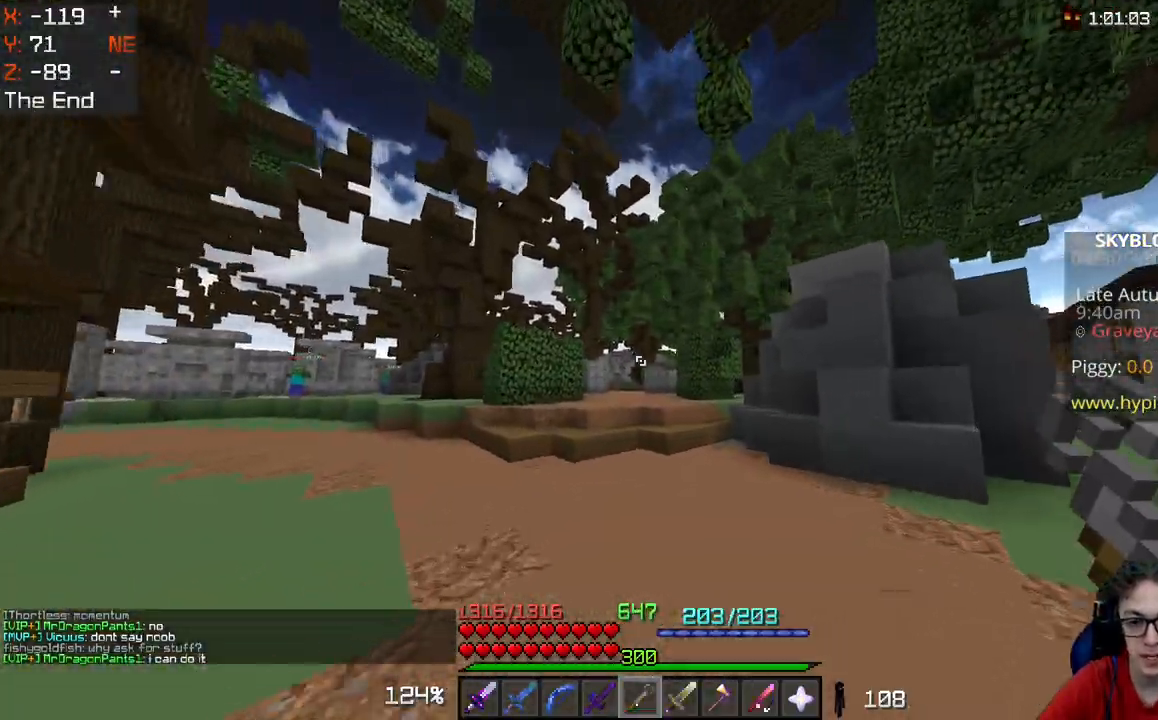
{"keys": ["d", "space", "w"], "mouse": [], "events": [[133, "mouse_right", "up"], [217, "space", "down"], [267, "d", "down"]]}
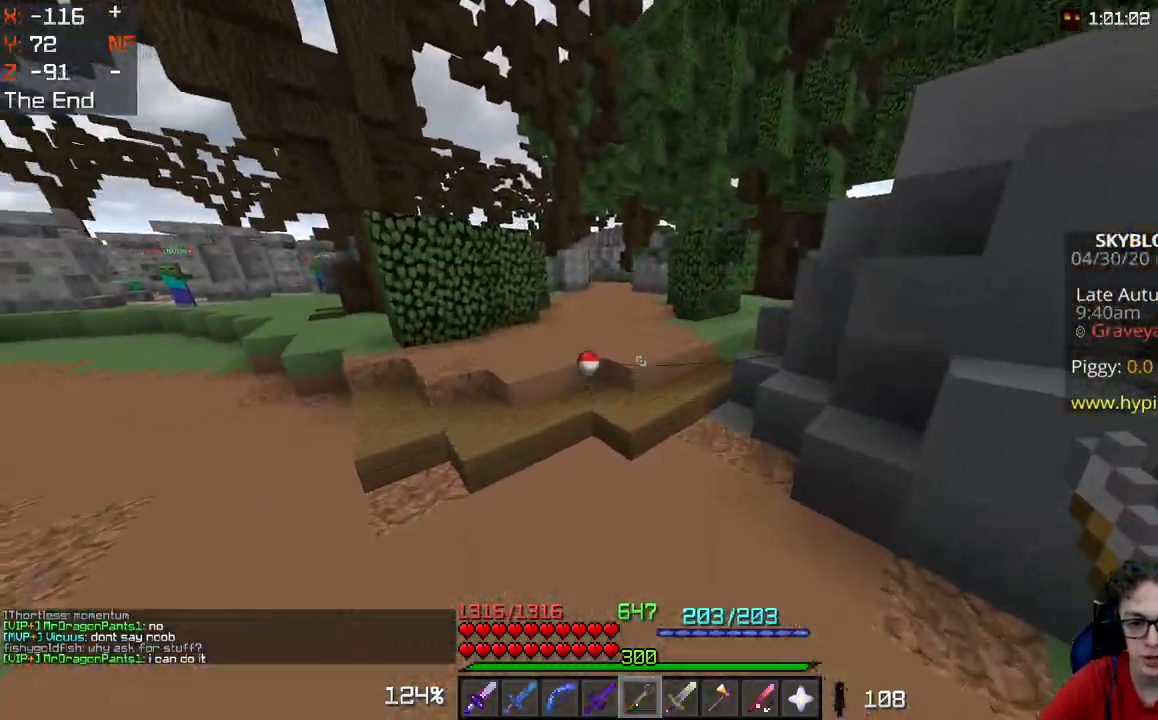
{"keys": ["w"], "mouse": [], "events": [[17, "mouse_right", "down"], [67, "space", "up"], [217, "a", "down"], [217, "d", "up"], [233, "mouse_right", "up"], [467, "a", "up"]]}
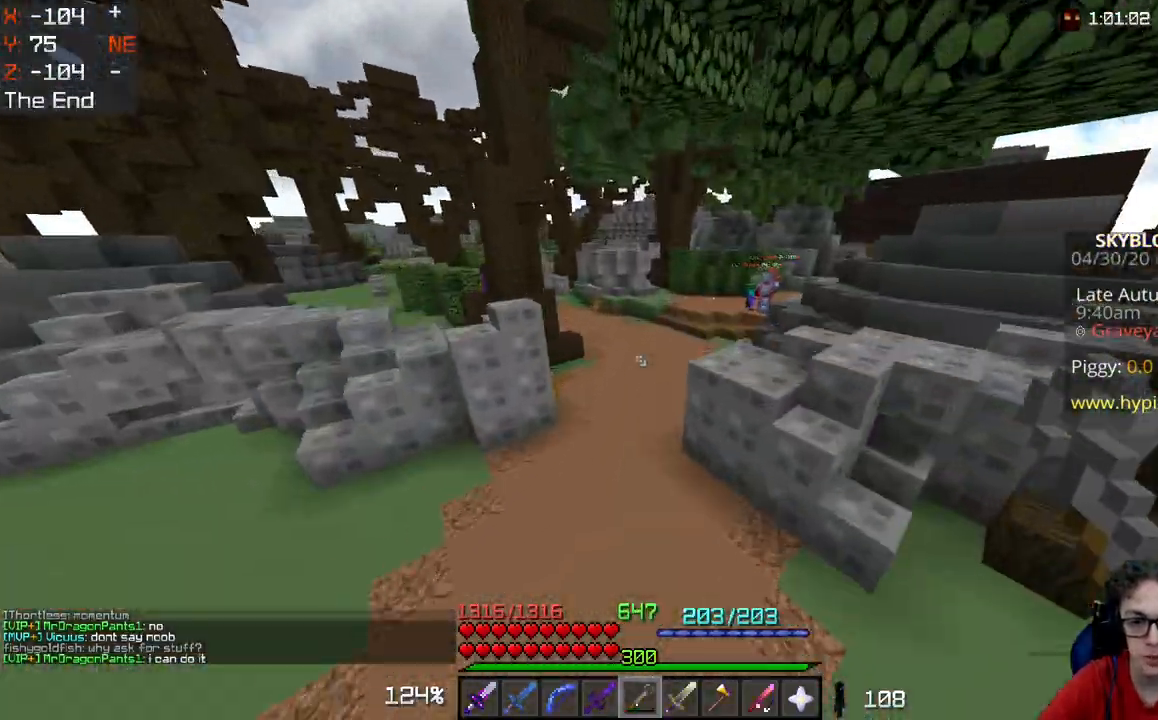
{"keys": ["w"], "mouse": [], "events": []}
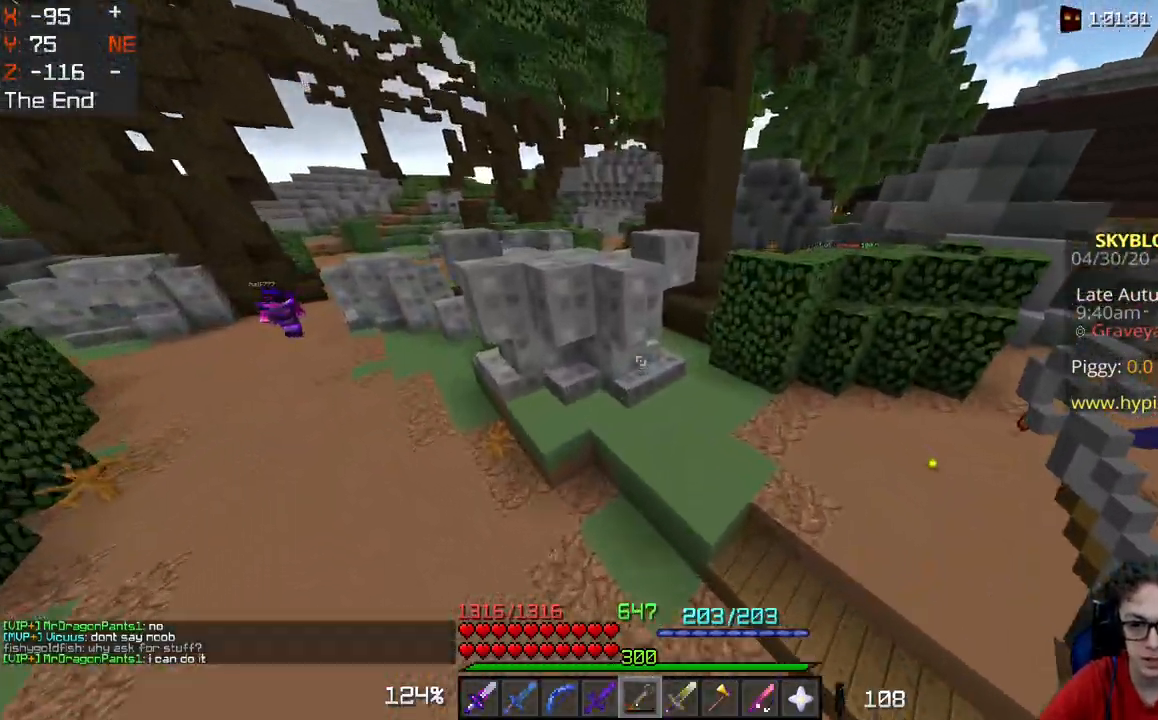
{"keys": ["d", "w"], "mouse": [], "events": [[33, "d", "down"]]}
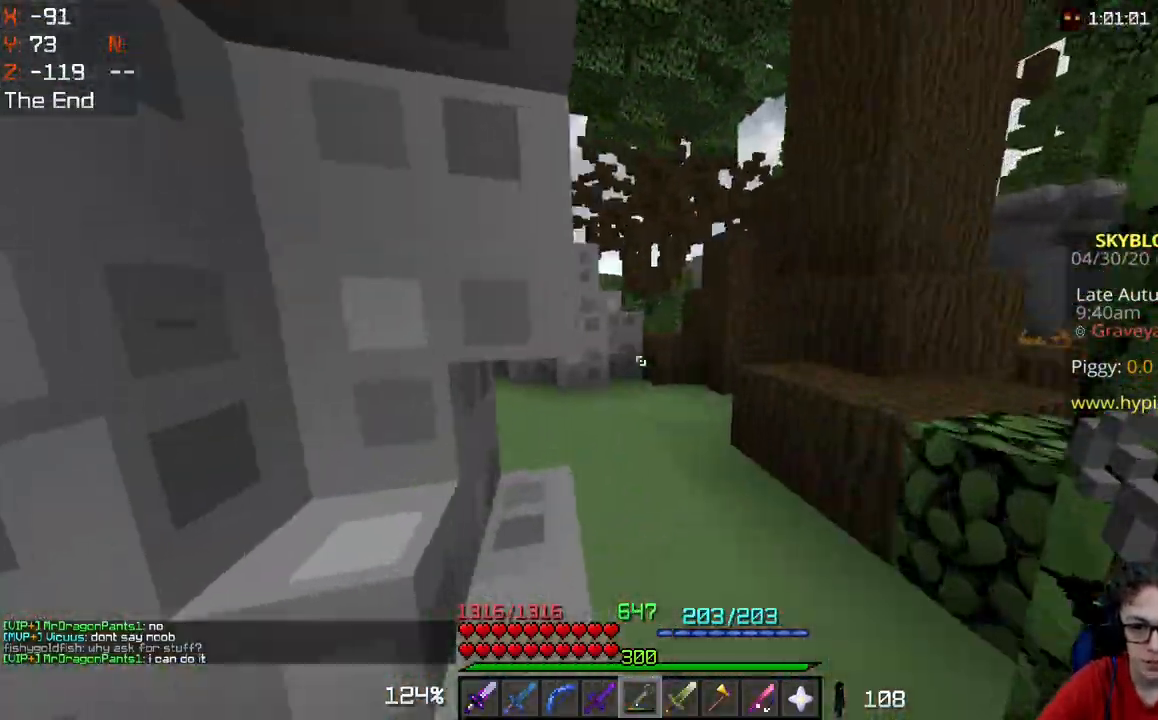
{"keys": ["space", "w"], "mouse": ["right"], "events": [[33, "d", "up"], [467, "mouse_right", "down"], [467, "space", "down"]]}
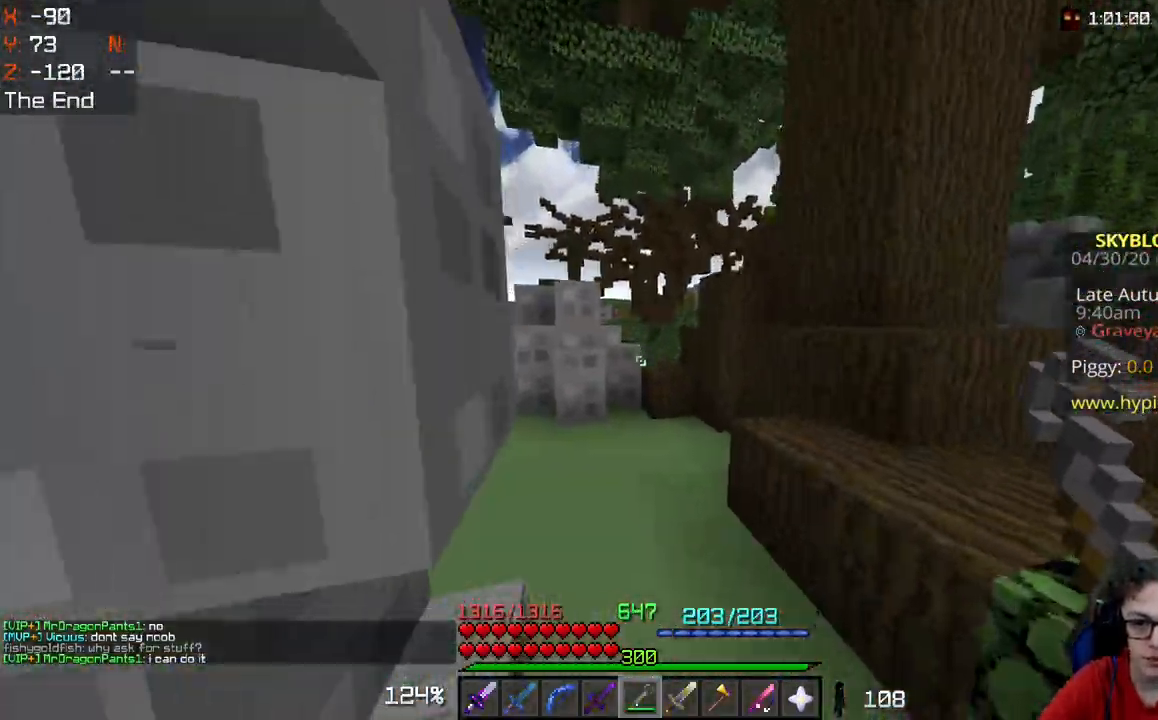
{"keys": ["space", "w"], "mouse": [], "events": [[433, "mouse_right", "up"]]}
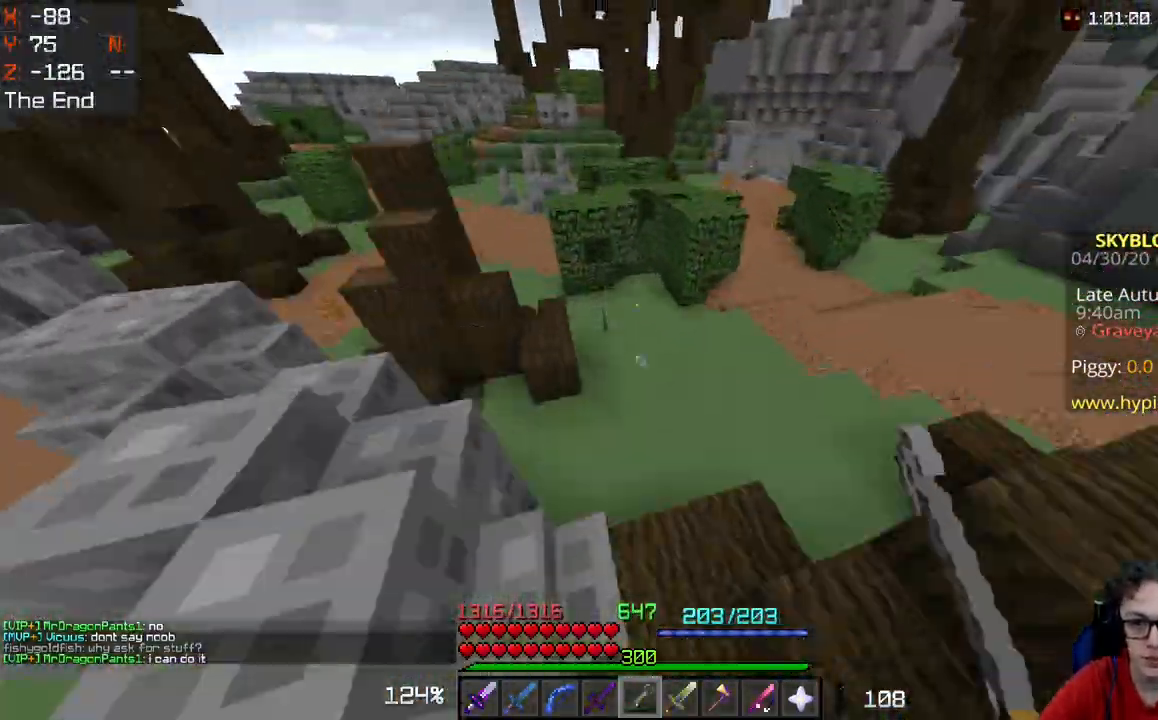
{"keys": ["d", "w"], "mouse": [], "events": [[133, "space", "up"], [150, "d", "down"]]}
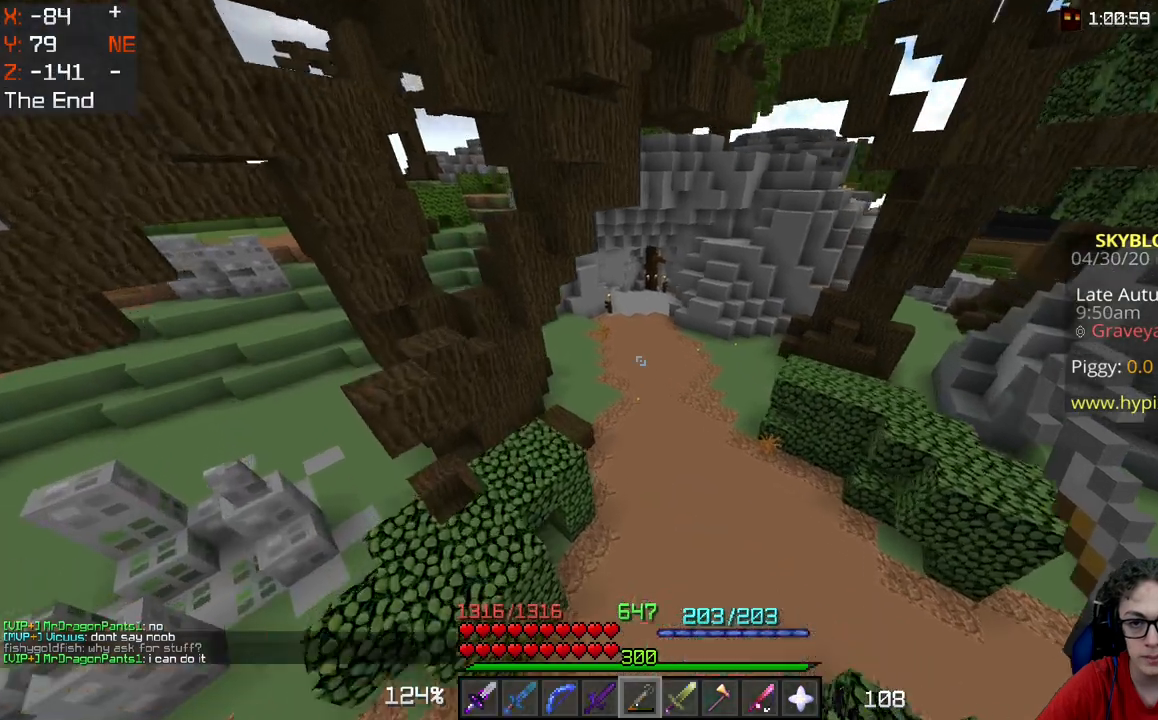
{"keys": ["d", "w"], "mouse": [], "events": []}
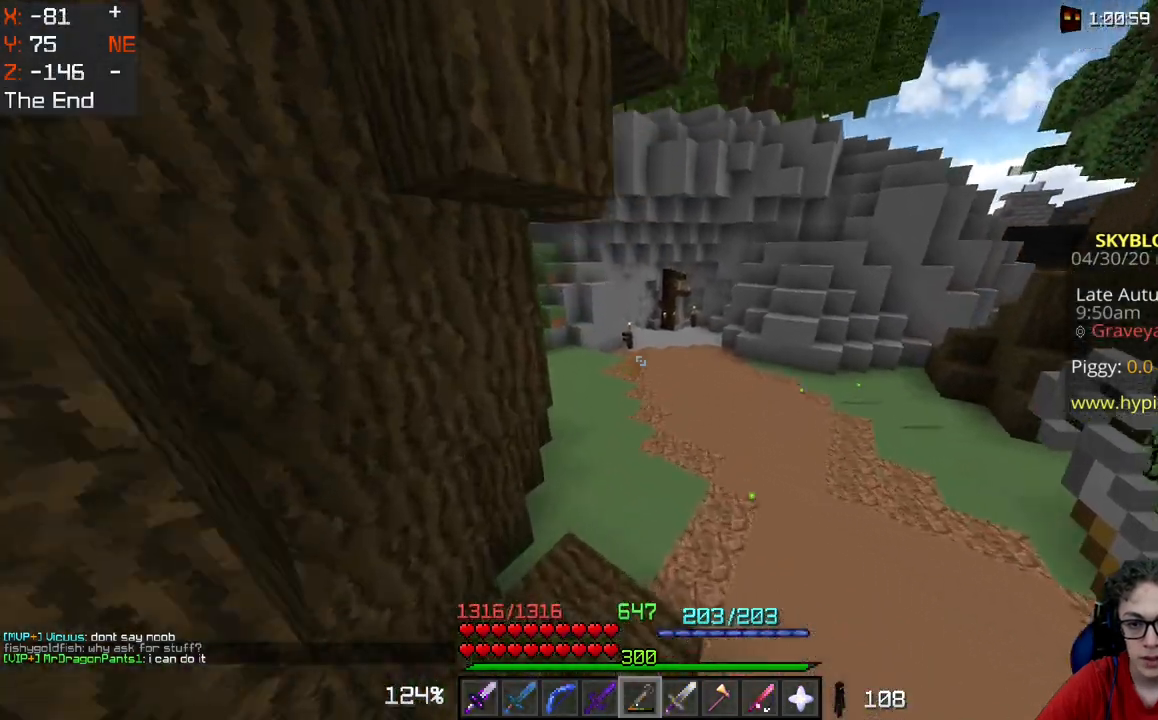
{"keys": ["space", "w"], "mouse": [], "events": [[117, "d", "up"], [400, "space", "down"]]}
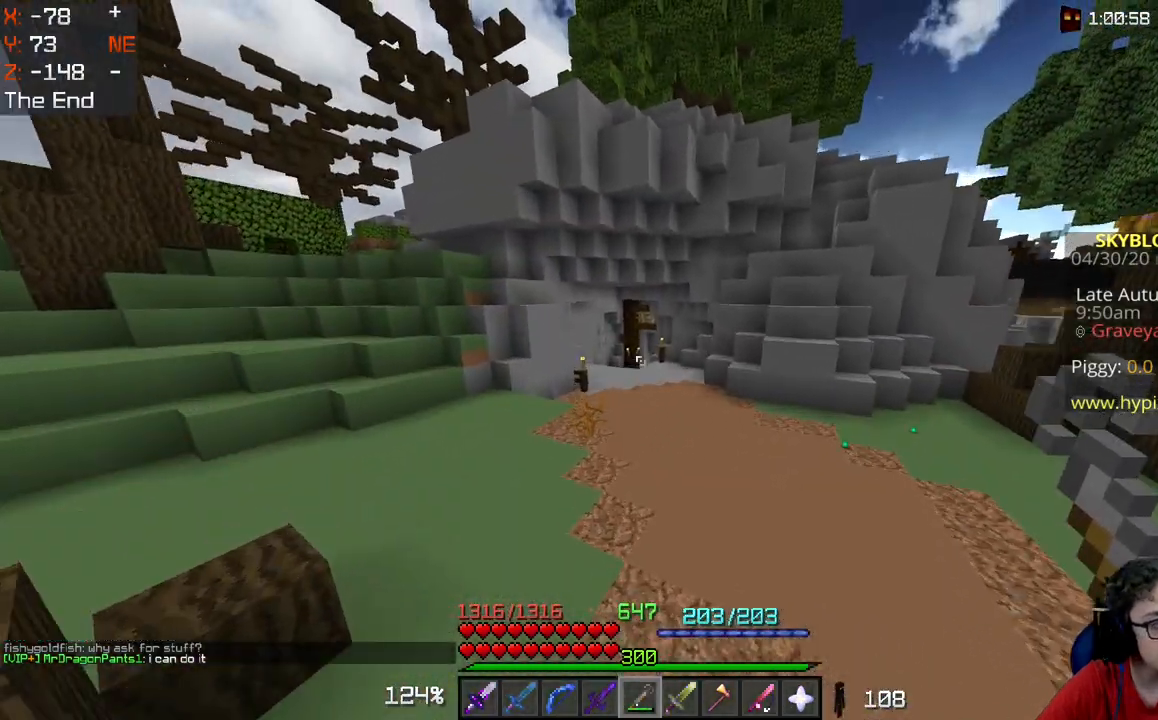
{"keys": ["space", "w"], "mouse": [], "events": []}
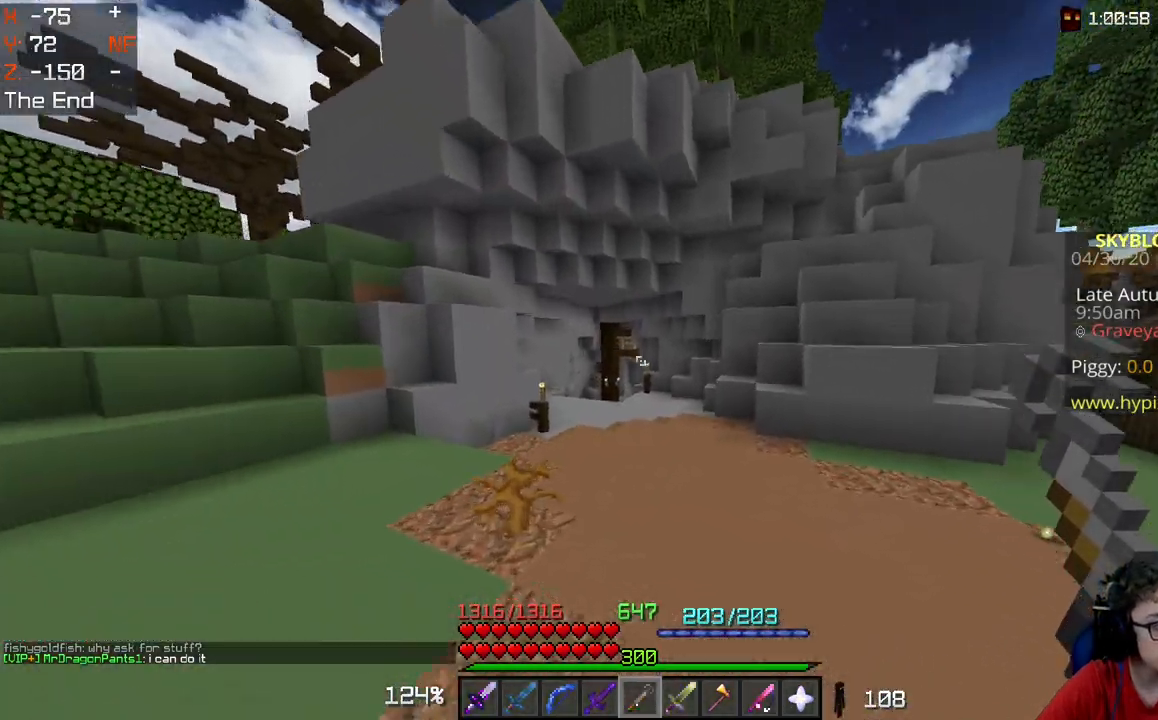
{"keys": ["space", "w"], "mouse": [], "events": []}
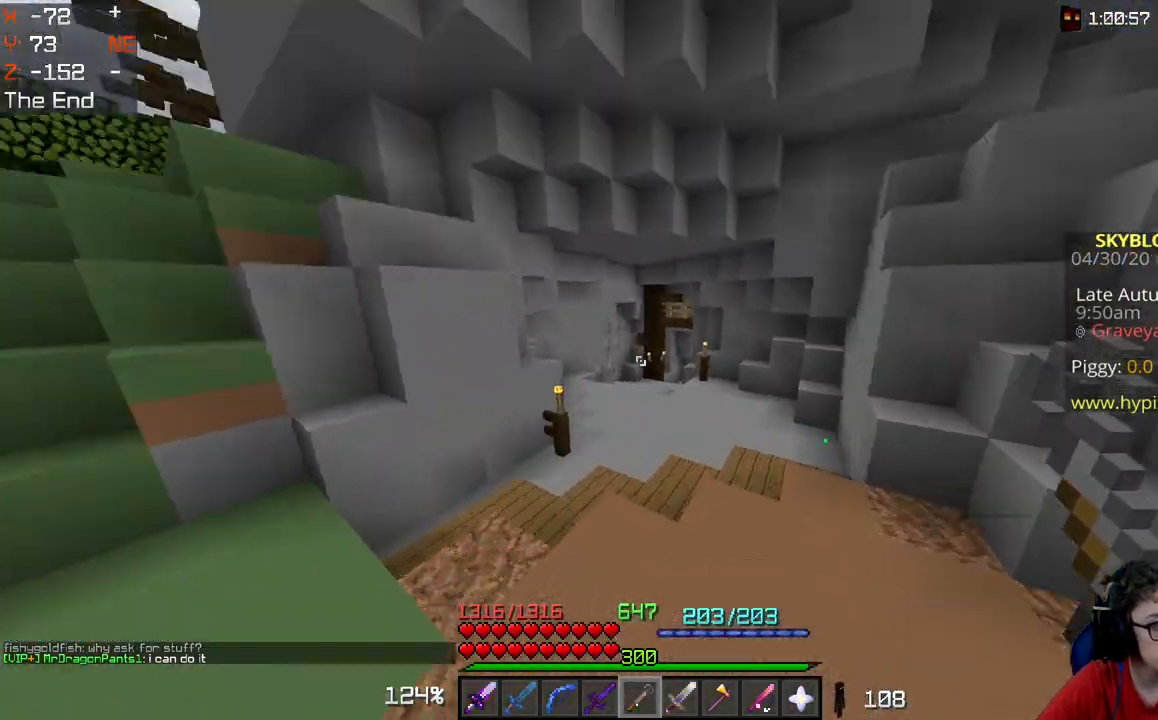
{"keys": ["space", "w"], "mouse": [], "events": []}
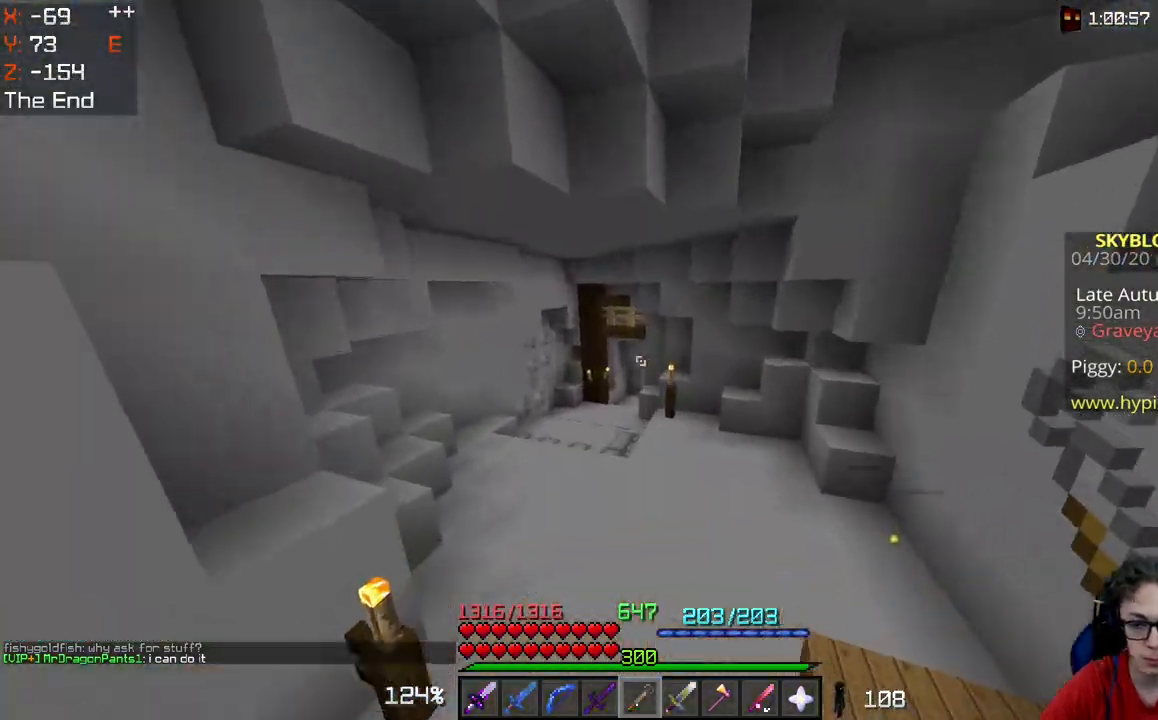
{"keys": ["space", "w"], "mouse": [], "events": []}
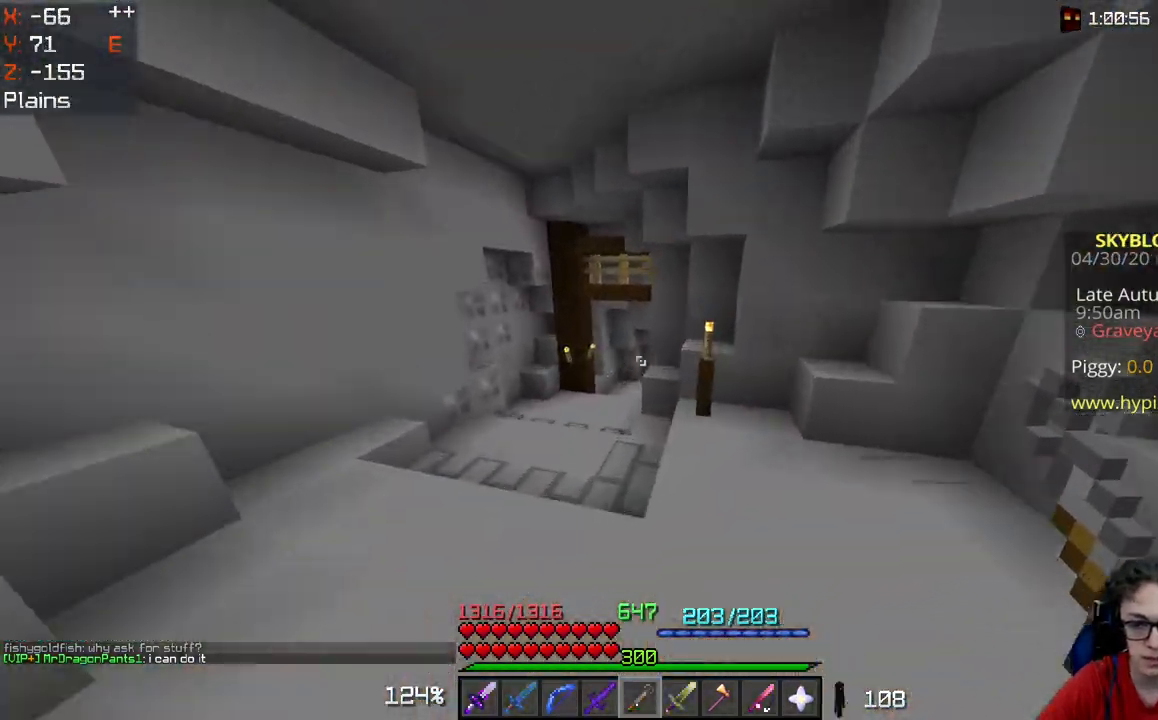
{"keys": ["a", "space", "w"], "mouse": [], "events": [[317, "a", "down"]]}
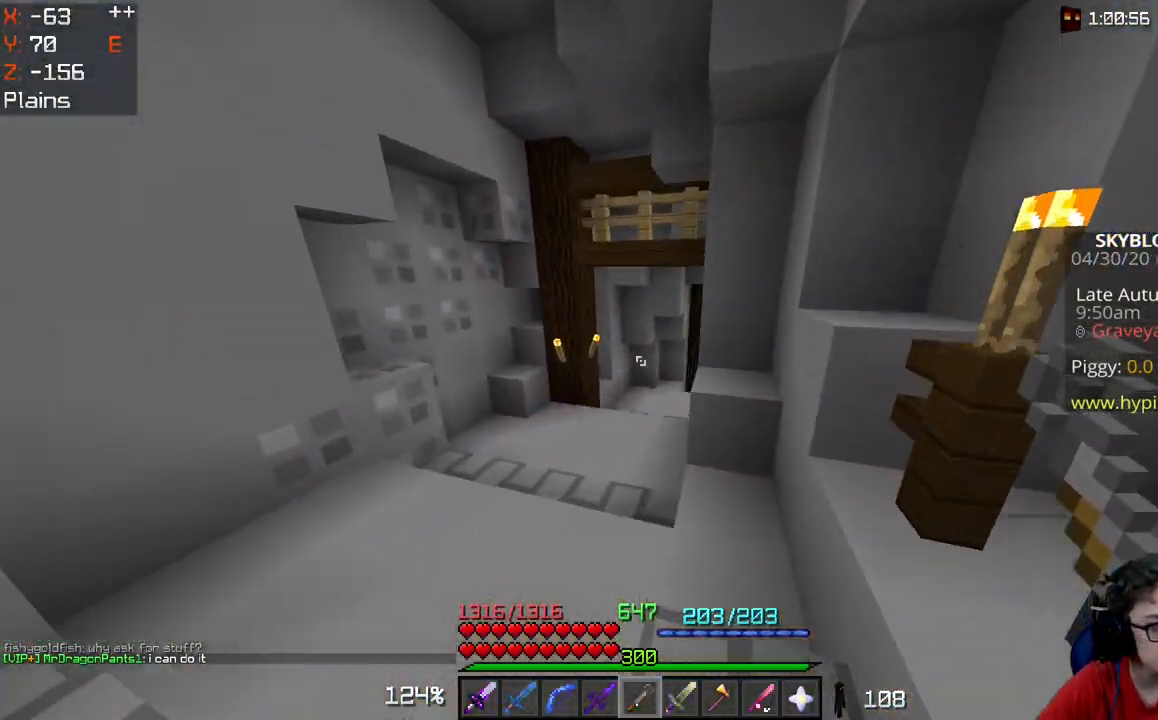
{"keys": ["space", "w"], "mouse": [], "events": [[17, "a", "up"]]}